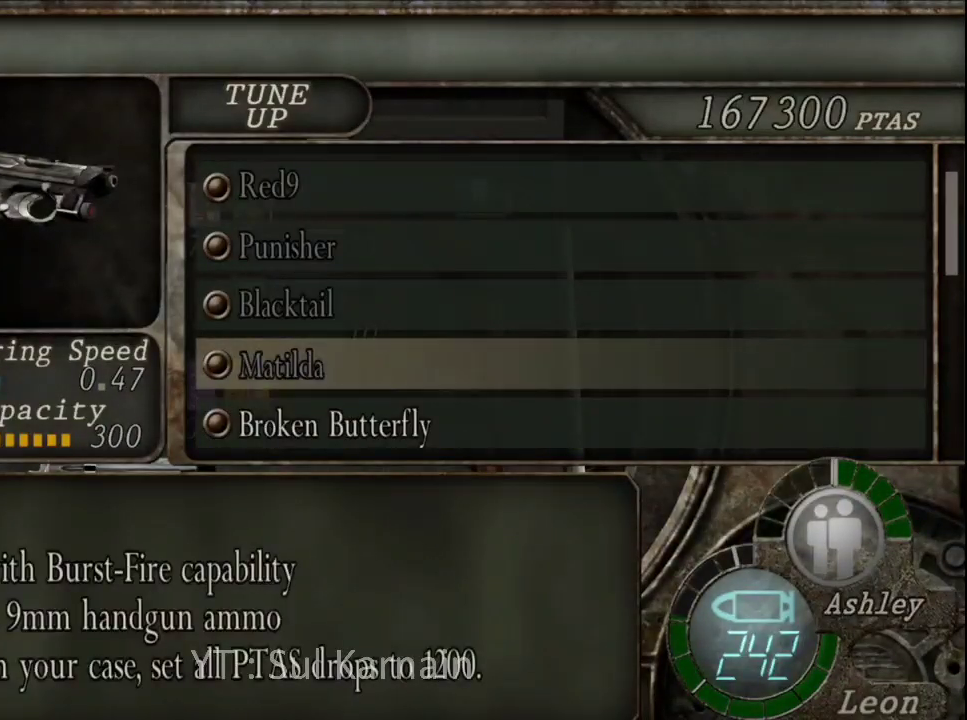
Gameplay with a controller (Xbox layout); each line is a JSON object with the inputs held at the frame after it. "events" lists button and stick changes between this image and that frame as [ms after this image, input, new state], when the widget could be followed in between.
{"buttons": [], "left_stick": "center", "right_stick": "center", "events": [[167, "DPAD_DOWN", "down"], [283, "DPAD_DOWN", "up"]]}
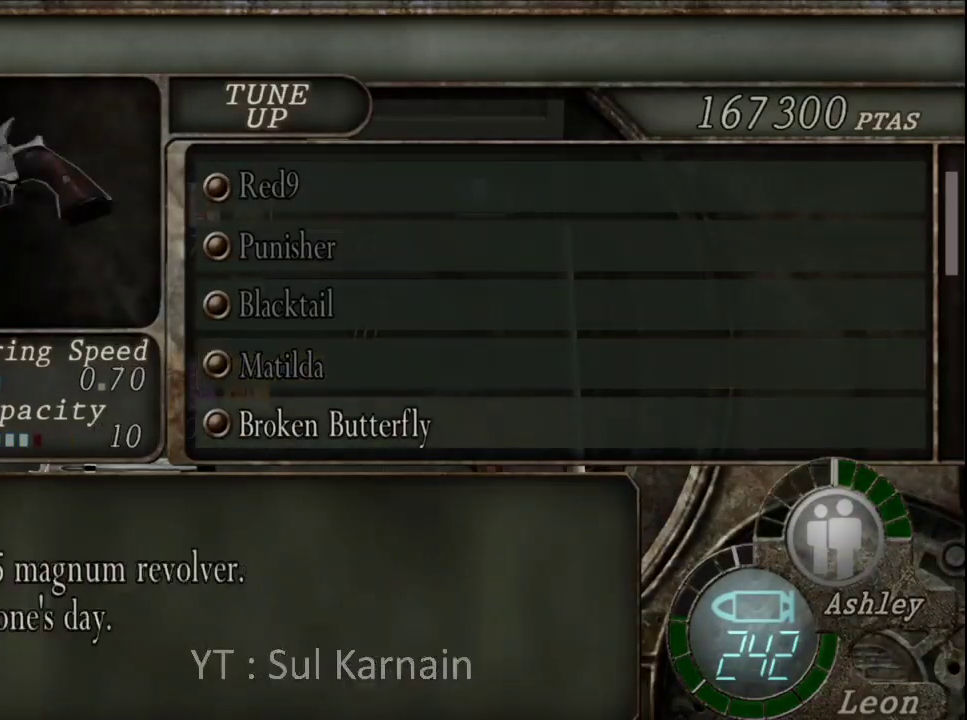
{"buttons": [], "left_stick": "center", "right_stick": "center", "events": [[200, "DPAD_DOWN", "down"], [317, "DPAD_DOWN", "up"]]}
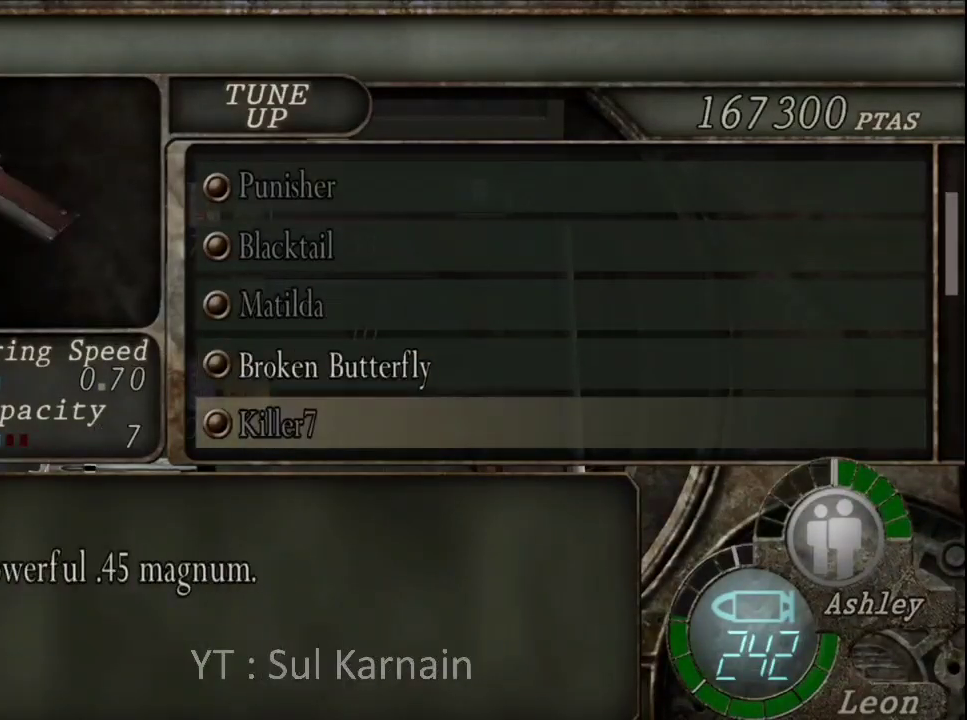
{"buttons": [], "left_stick": "center", "right_stick": "center", "events": [[167, "DPAD_UP", "down"], [267, "DPAD_UP", "up"], [400, "DPAD_DOWN", "down"], [483, "DPAD_DOWN", "up"]]}
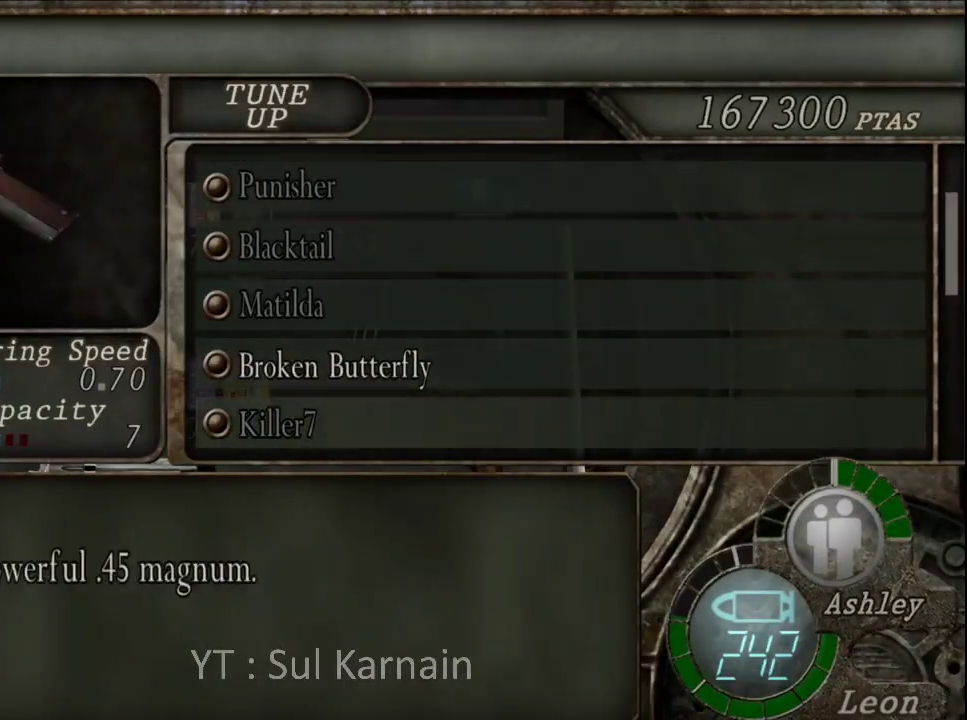
{"buttons": [], "left_stick": "center", "right_stick": "center", "events": [[67, "DPAD_DOWN", "down"], [150, "DPAD_DOWN", "up"], [217, "DPAD_DOWN", "down"], [300, "DPAD_DOWN", "up"], [367, "DPAD_DOWN", "down"], [450, "DPAD_DOWN", "up"]]}
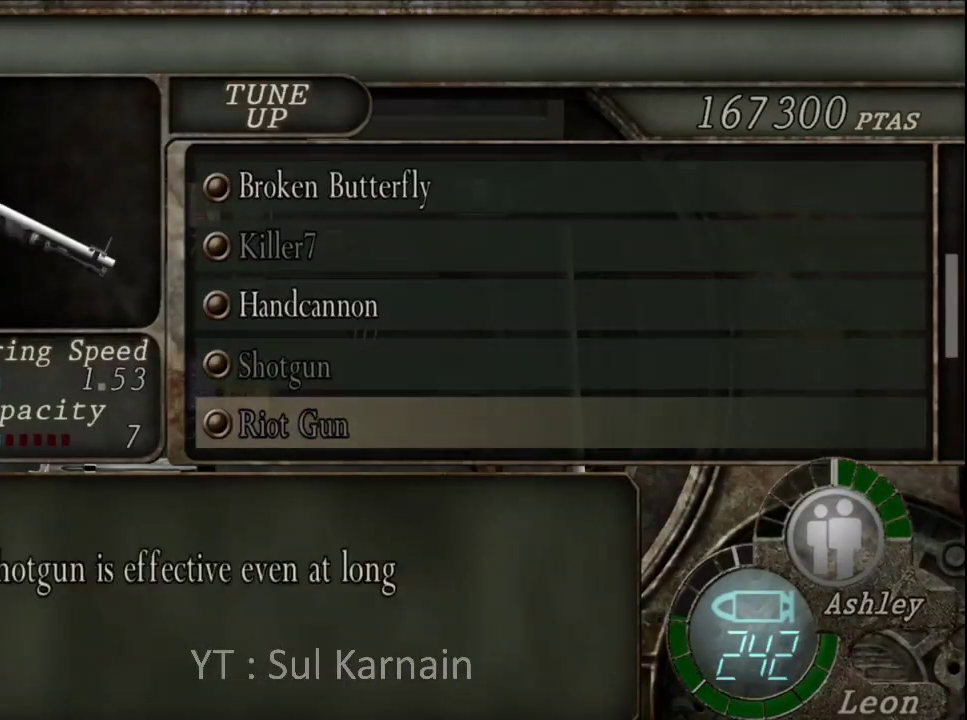
{"buttons": ["DPAD_UP"], "left_stick": "center", "right_stick": "center", "events": [[33, "DPAD_DOWN", "down"], [133, "DPAD_DOWN", "up"], [333, "DPAD_UP", "down"], [433, "DPAD_UP", "up"], [500, "DPAD_UP", "down"]]}
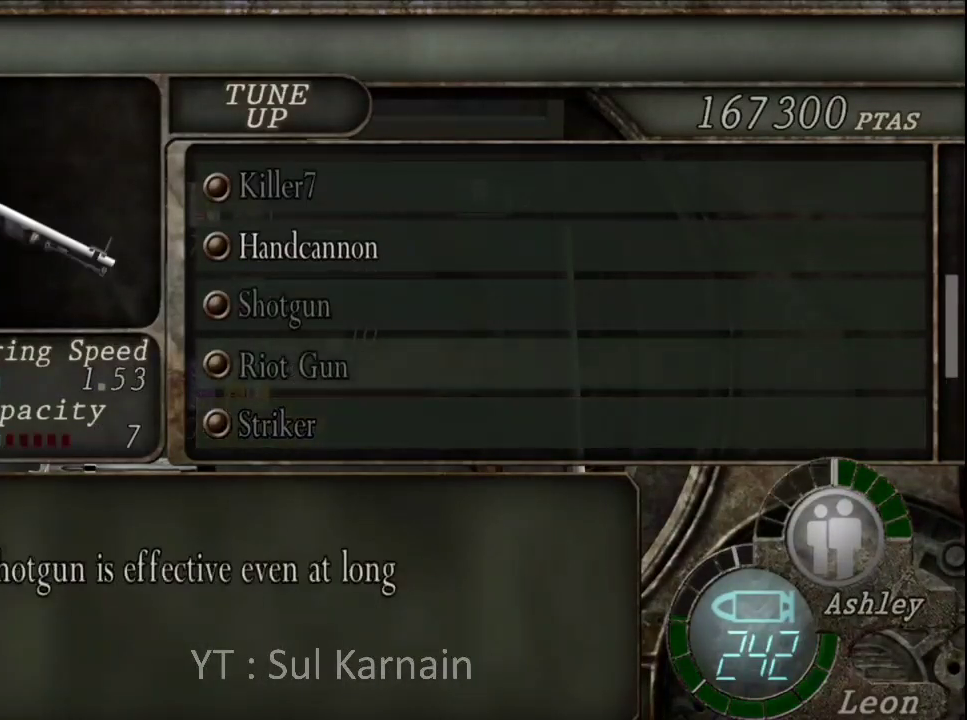
{"buttons": [], "left_stick": "center", "right_stick": "center", "events": [[83, "DPAD_UP", "up"], [183, "DPAD_UP", "down"], [217, "DPAD_UP", "up"], [233, "A", "down"], [383, "A", "up"]]}
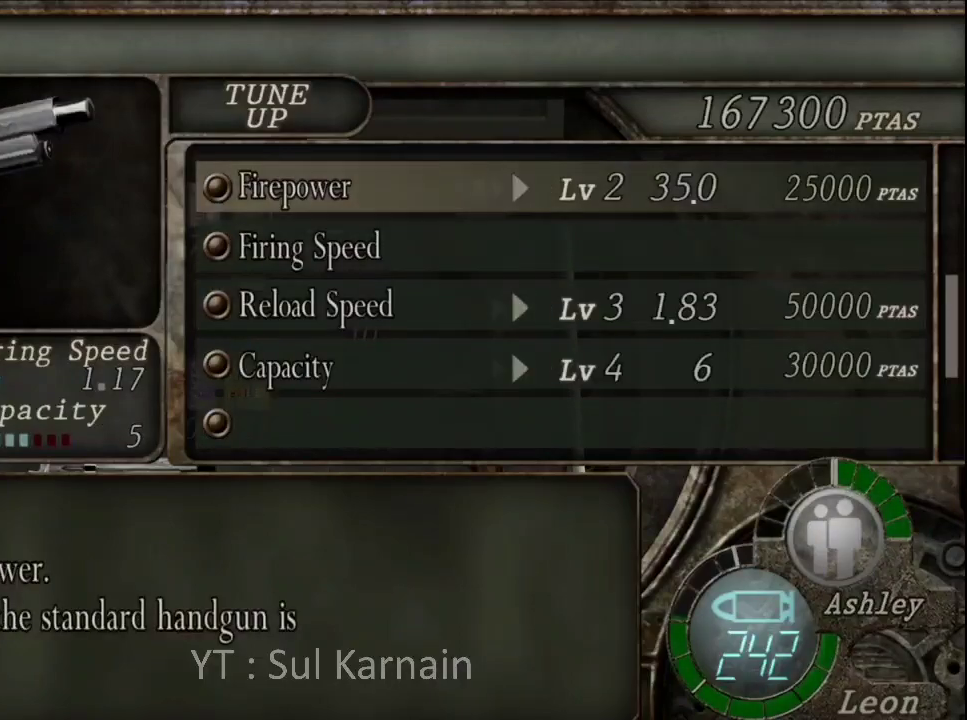
{"buttons": ["DPAD_DOWN"], "left_stick": "center", "right_stick": "center", "events": [[150, "DPAD_DOWN", "down"], [233, "DPAD_DOWN", "up"], [317, "DPAD_DOWN", "down"], [400, "DPAD_DOWN", "up"], [467, "DPAD_DOWN", "down"]]}
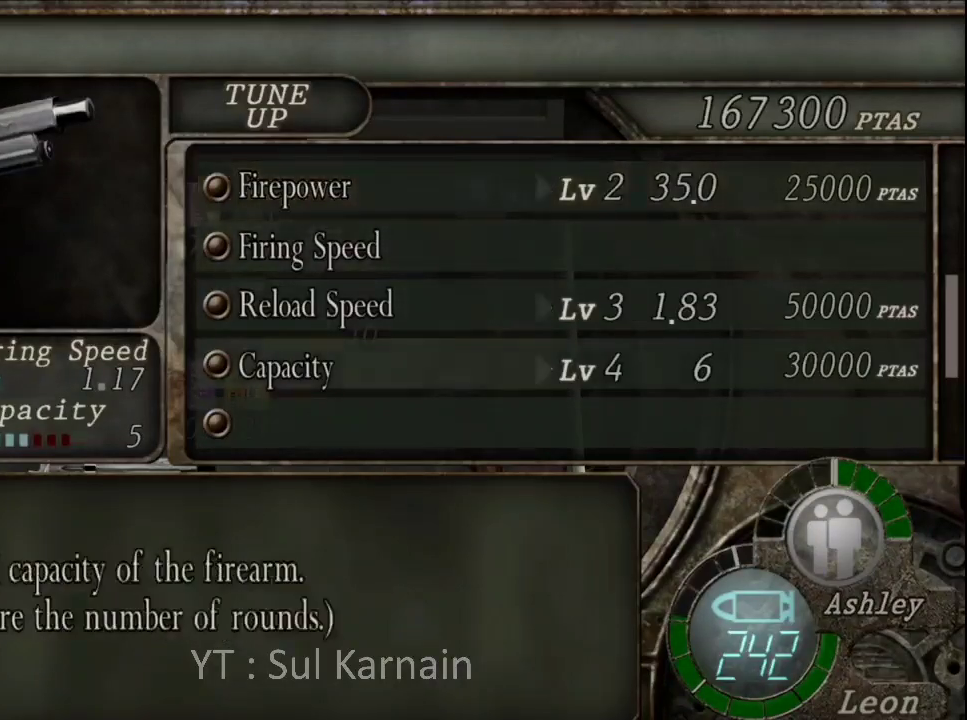
{"buttons": [], "left_stick": "center", "right_stick": "center", "events": [[50, "DPAD_DOWN", "up"]]}
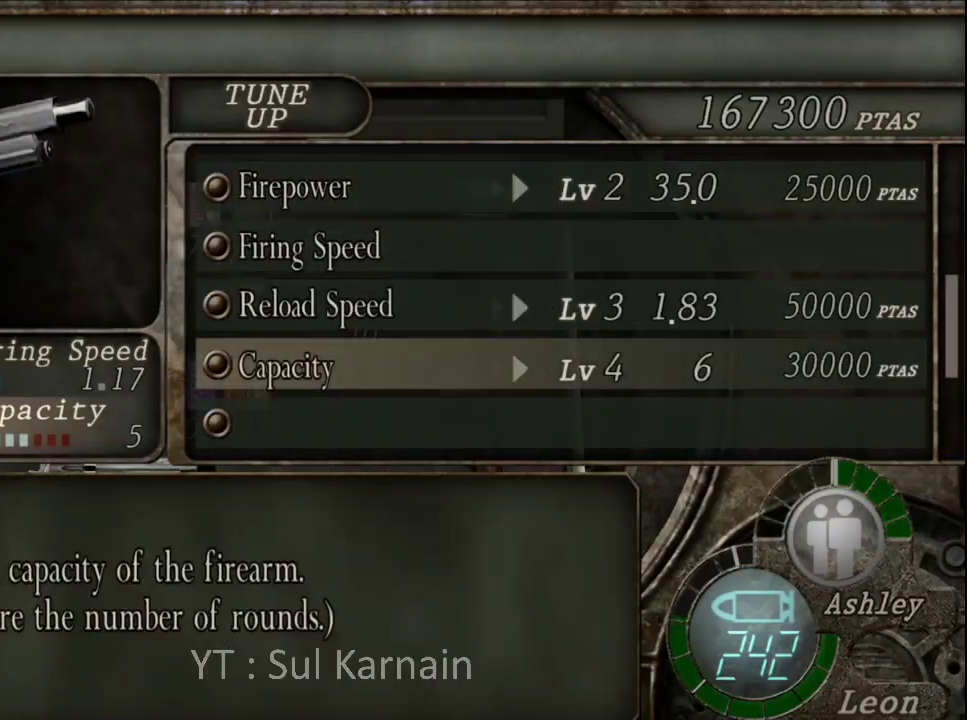
{"buttons": [], "left_stick": "center", "right_stick": "center", "events": [[167, "DPAD_UP", "down"], [267, "DPAD_UP", "up"]]}
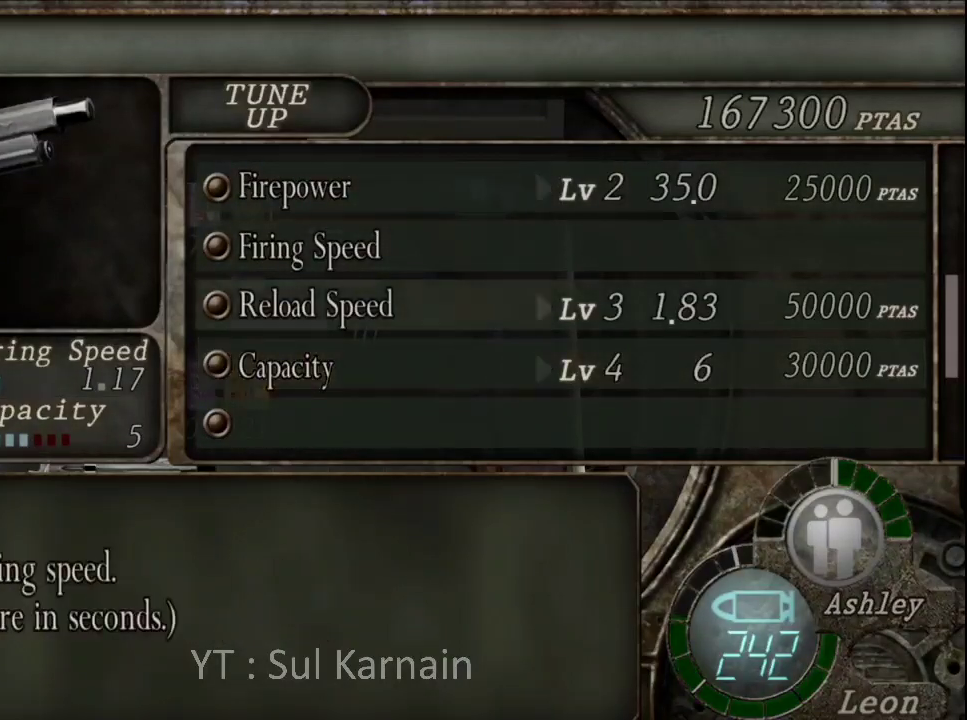
{"buttons": ["DPAD_DOWN"], "left_stick": "center", "right_stick": "center", "events": [[467, "DPAD_DOWN", "down"]]}
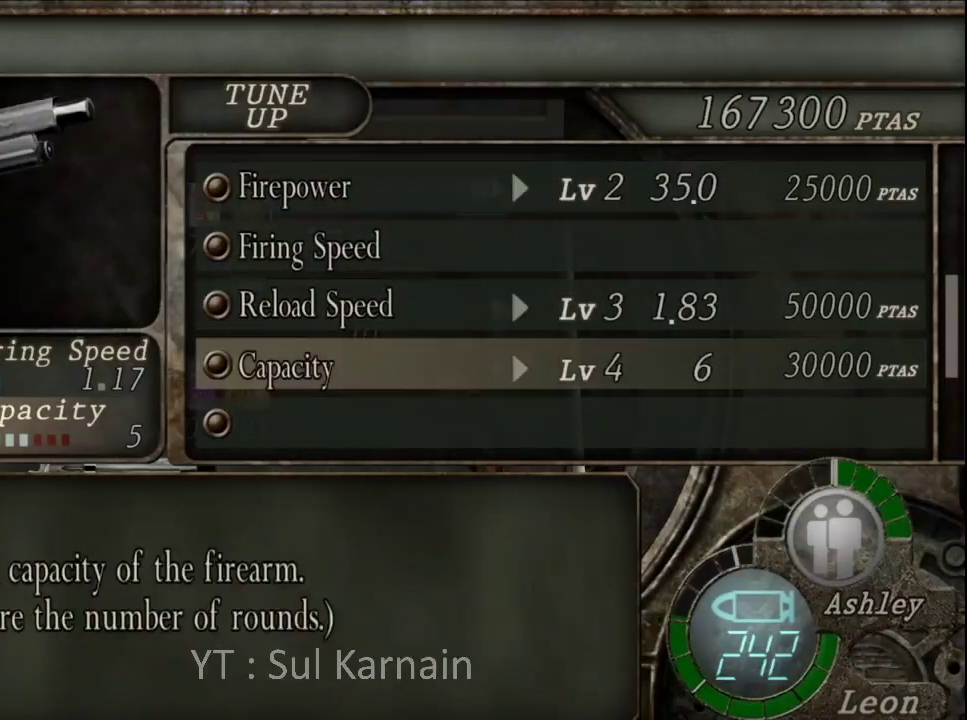
{"buttons": [], "left_stick": "center", "right_stick": "center", "events": [[83, "DPAD_DOWN", "up"]]}
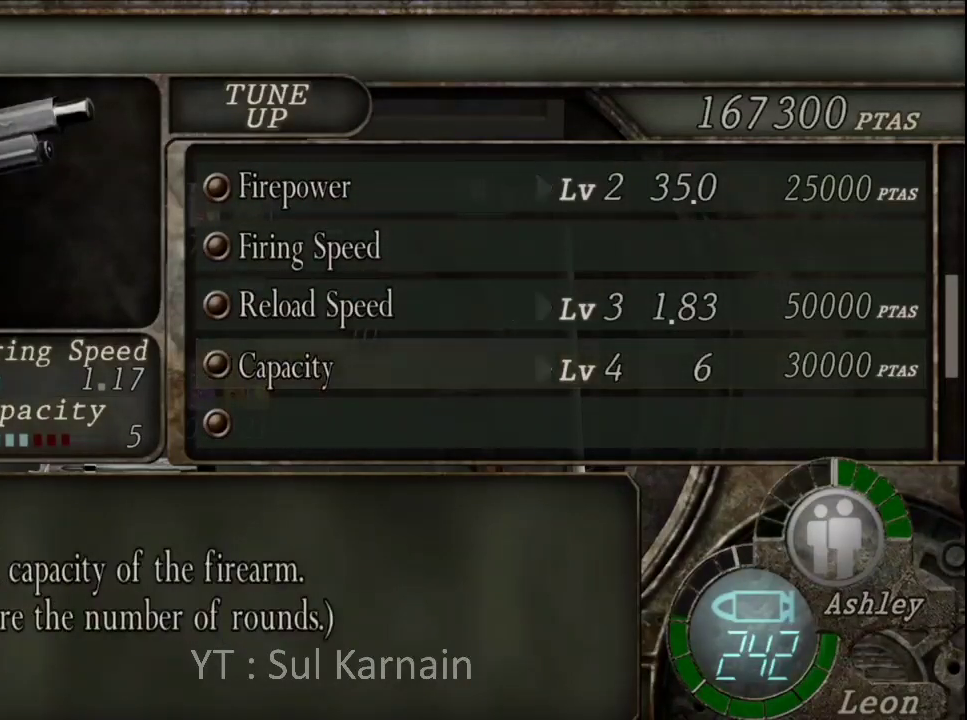
{"buttons": ["A"], "left_stick": "center", "right_stick": "center", "events": [[383, "A", "down"]]}
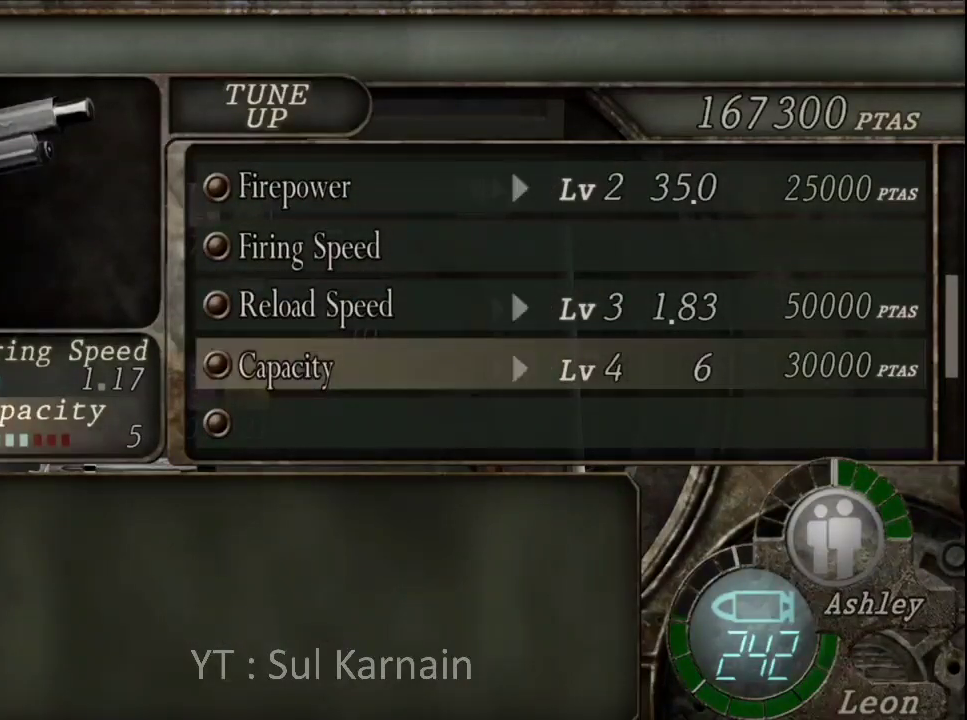
{"buttons": [], "left_stick": "center", "right_stick": "center", "events": [[33, "A", "up"], [117, "A", "down"], [250, "A", "up"]]}
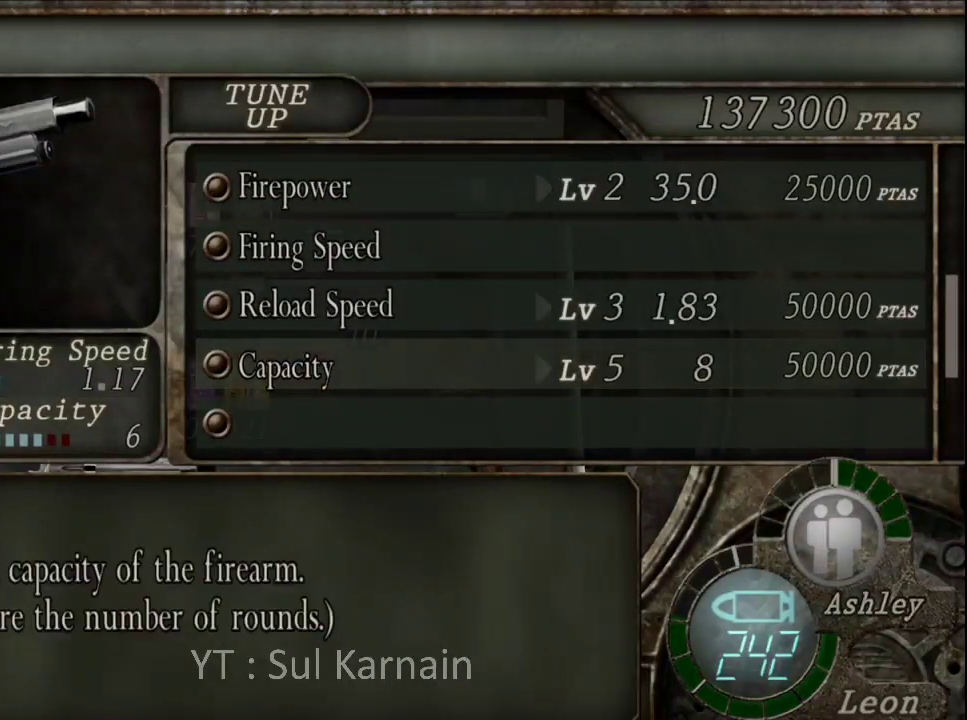
{"buttons": [], "left_stick": "center", "right_stick": "center", "events": []}
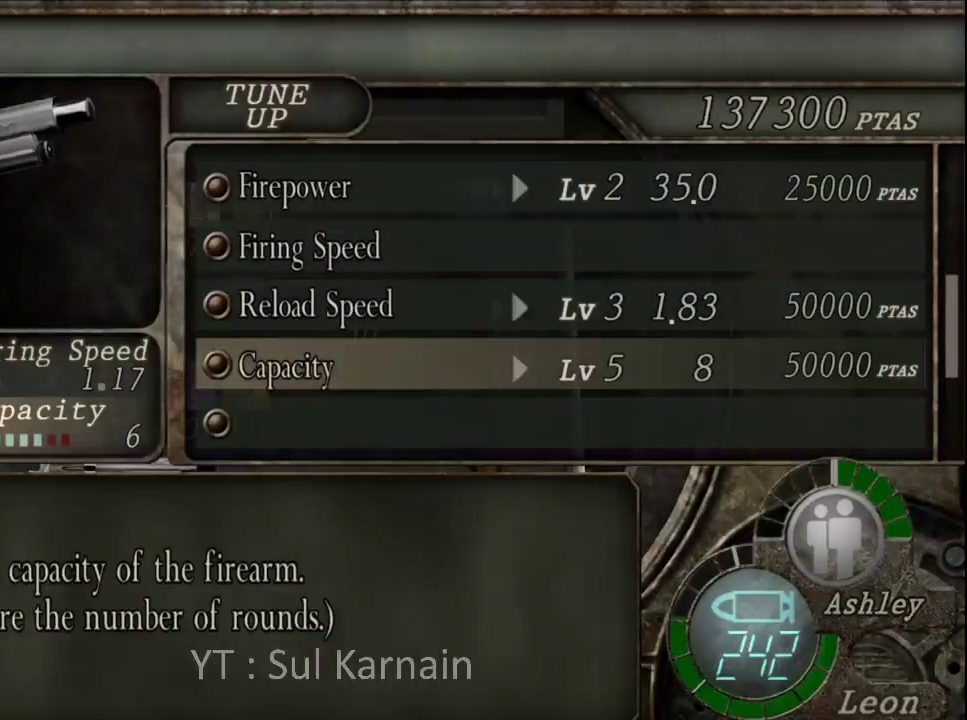
{"buttons": [], "left_stick": "center", "right_stick": "center", "events": []}
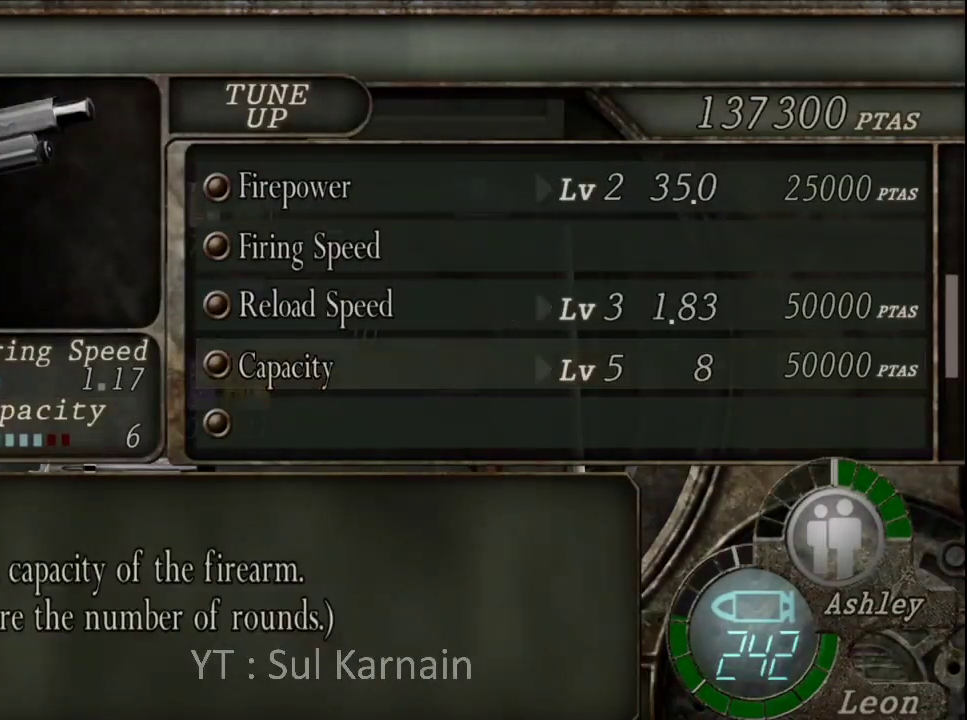
{"buttons": [], "left_stick": "center", "right_stick": "center", "events": []}
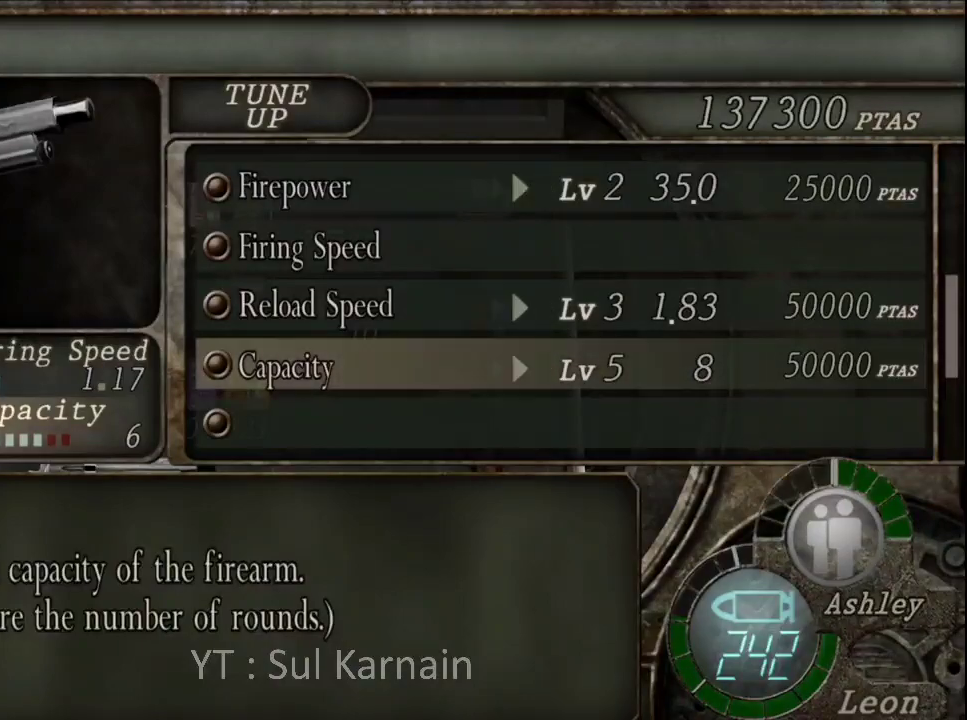
{"buttons": [], "left_stick": "center", "right_stick": "center", "events": []}
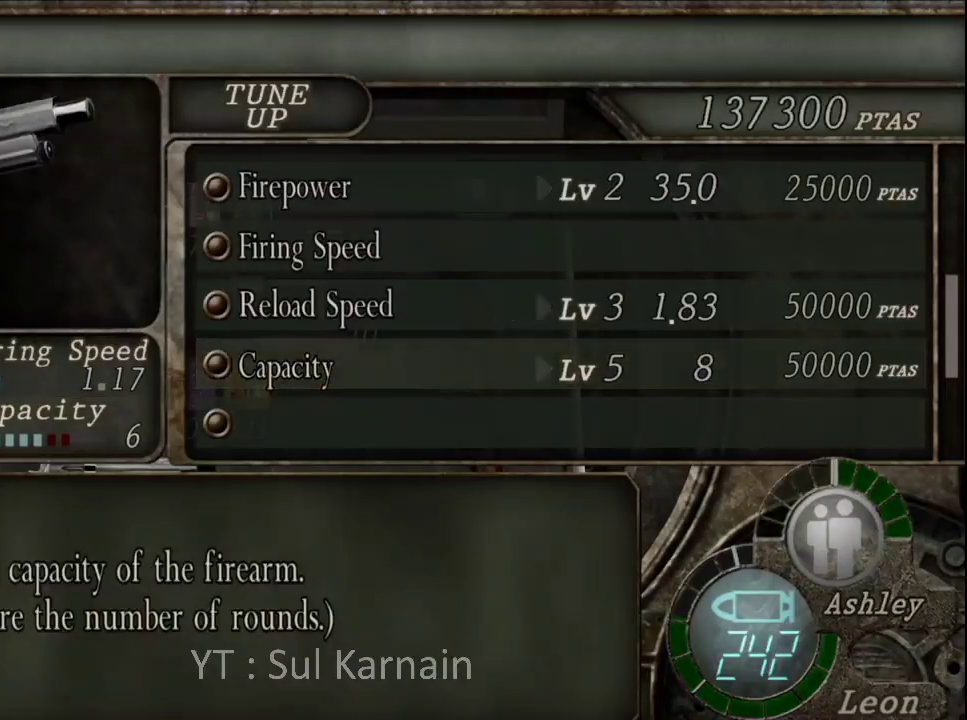
{"buttons": [], "left_stick": "center", "right_stick": "center", "events": [[17, "A", "down"], [150, "A", "up"], [200, "A", "down"], [333, "A", "up"]]}
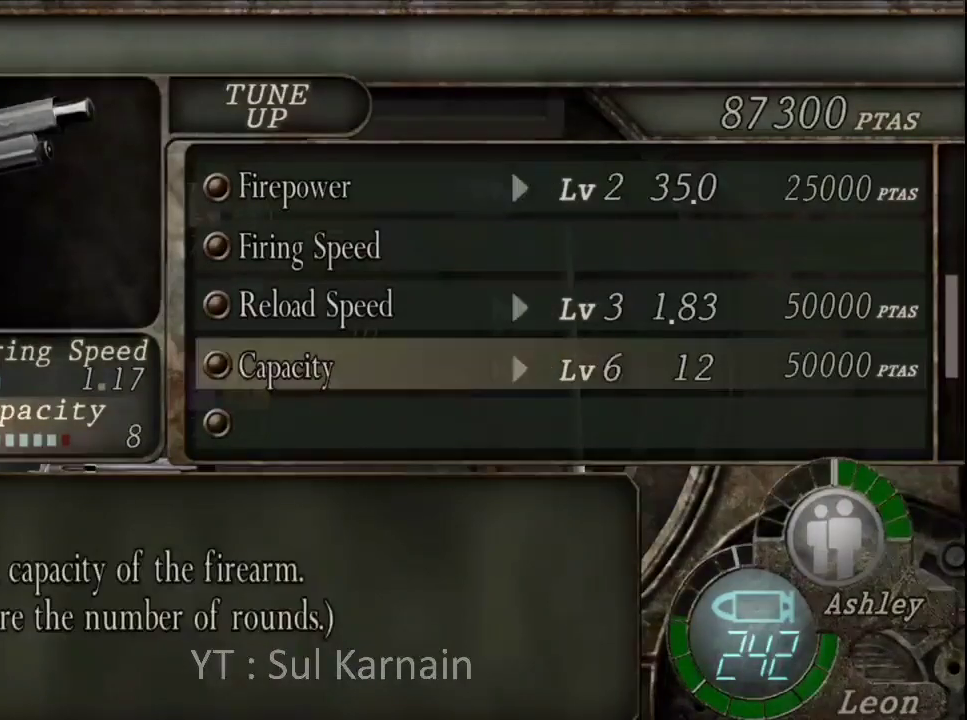
{"buttons": [], "left_stick": "center", "right_stick": "center", "events": []}
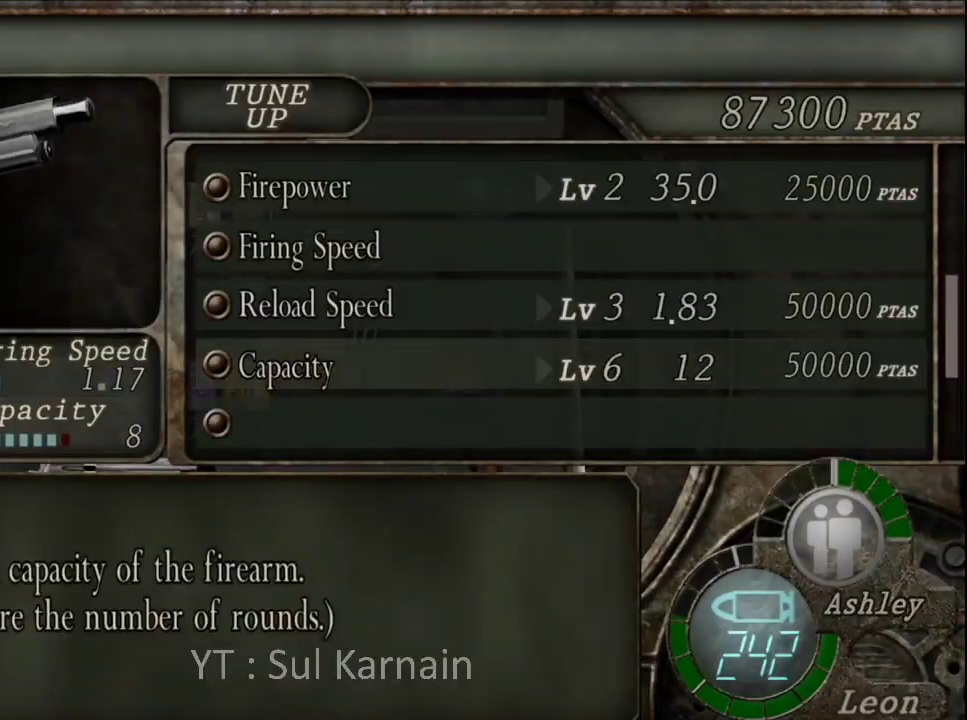
{"buttons": [], "left_stick": "center", "right_stick": "center", "events": []}
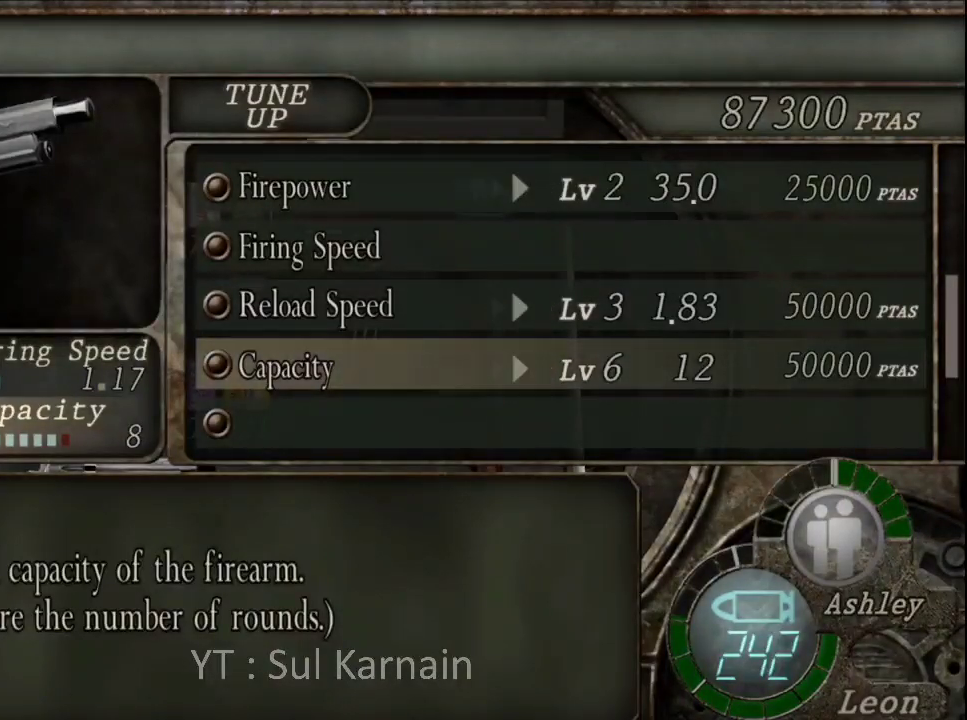
{"buttons": [], "left_stick": "center", "right_stick": "center", "events": []}
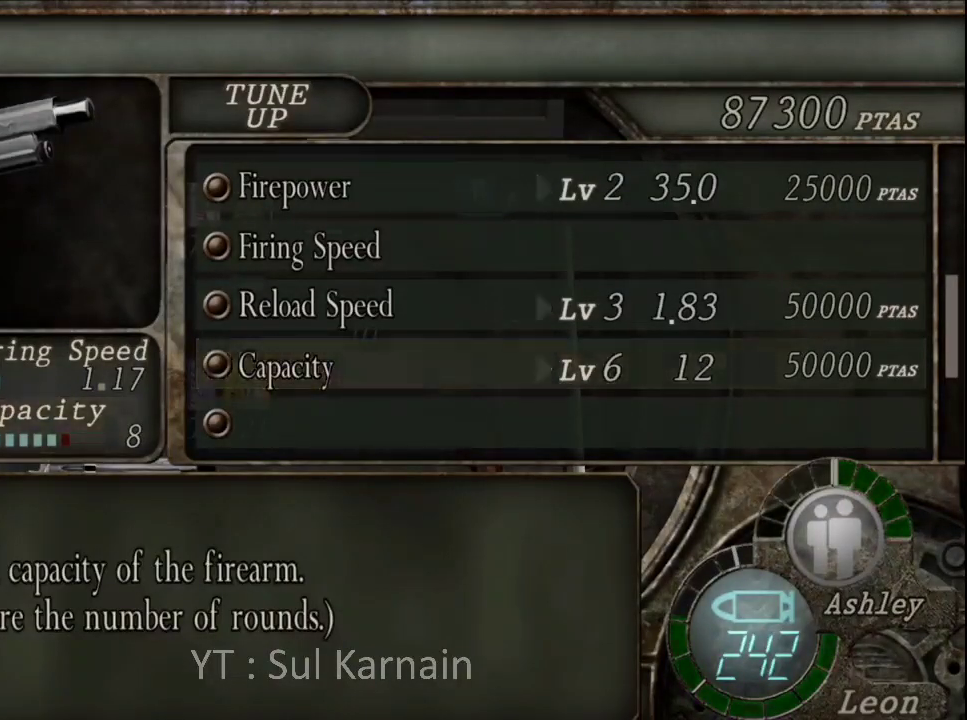
{"buttons": [], "left_stick": "center", "right_stick": "center", "events": [[150, "A", "down"], [283, "A", "up"]]}
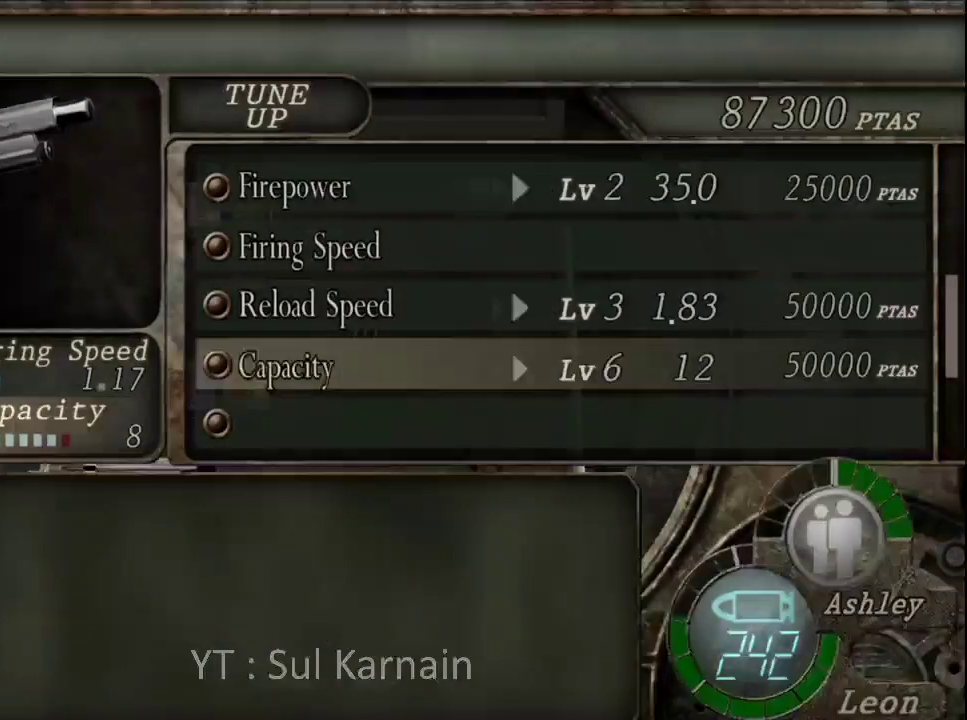
{"buttons": [], "left_stick": "center", "right_stick": "center", "events": []}
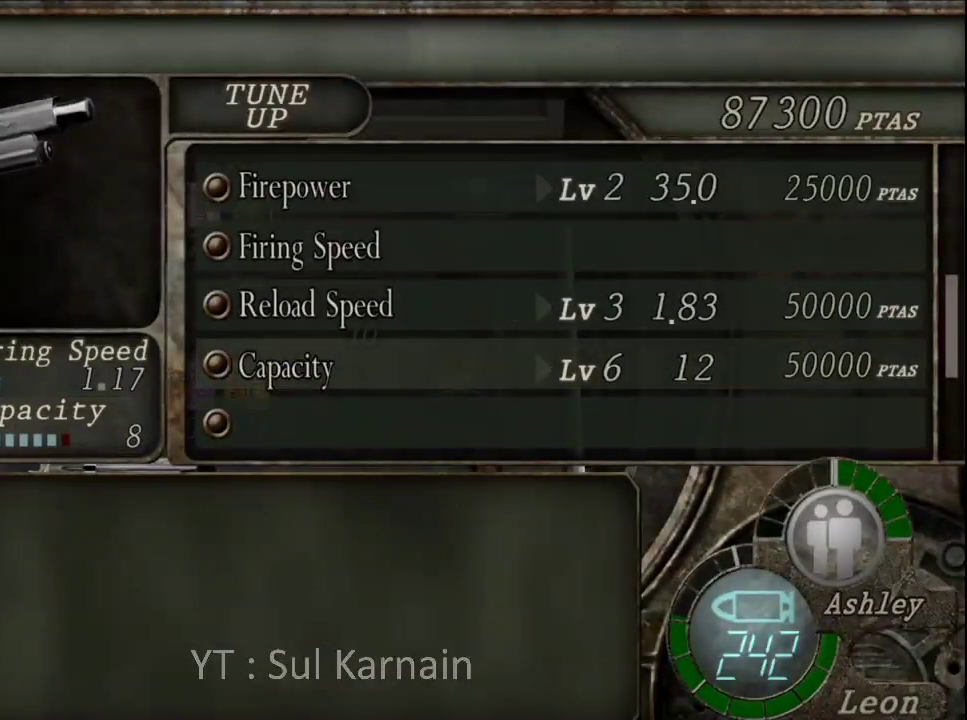
{"buttons": [], "left_stick": "center", "right_stick": "center", "events": []}
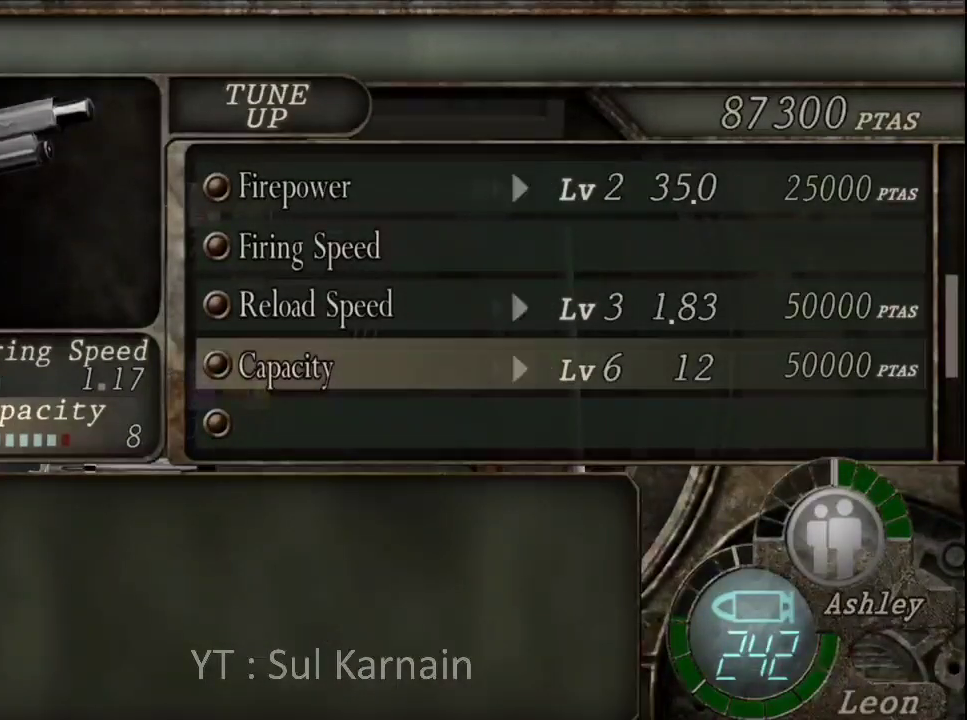
{"buttons": [], "left_stick": "center", "right_stick": "center", "events": []}
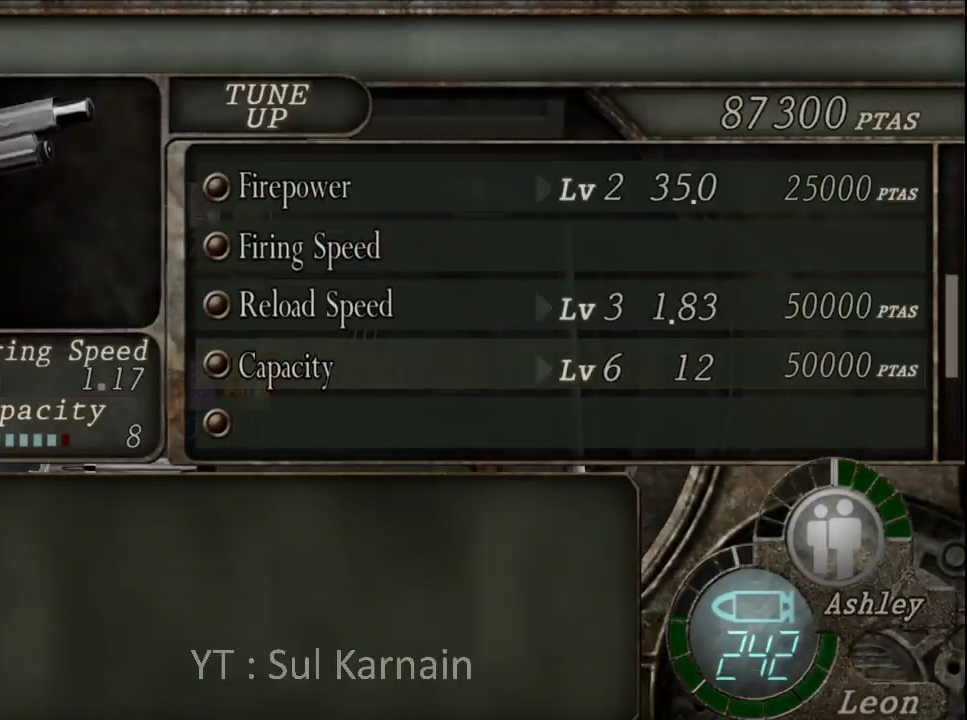
{"buttons": [], "left_stick": "center", "right_stick": "center", "events": []}
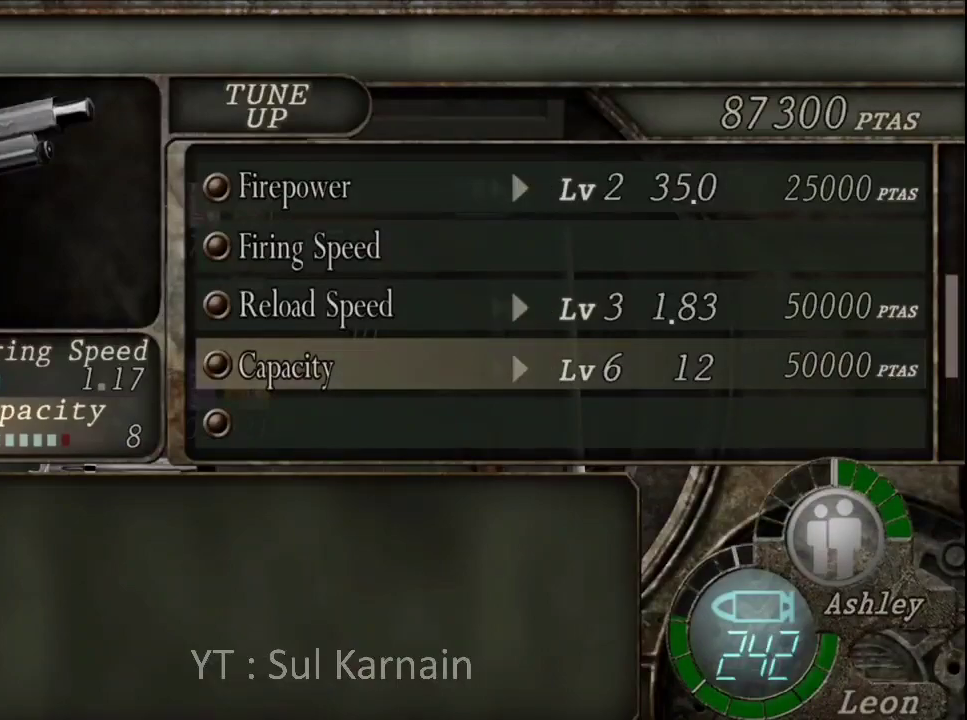
{"buttons": [], "left_stick": "center", "right_stick": "center", "events": []}
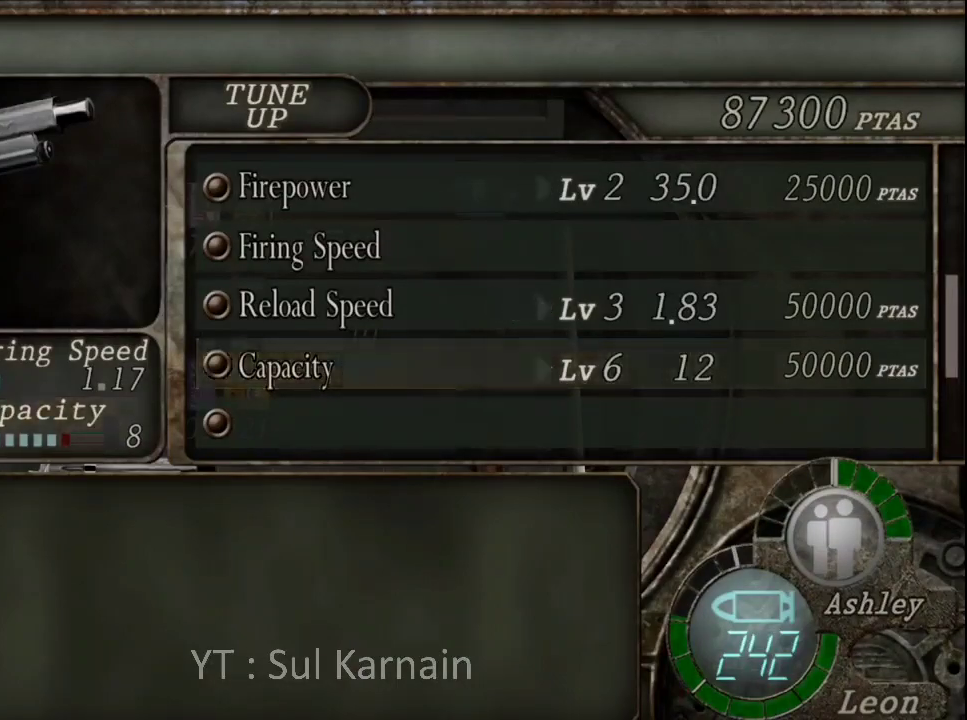
{"buttons": [], "left_stick": "center", "right_stick": "center", "events": []}
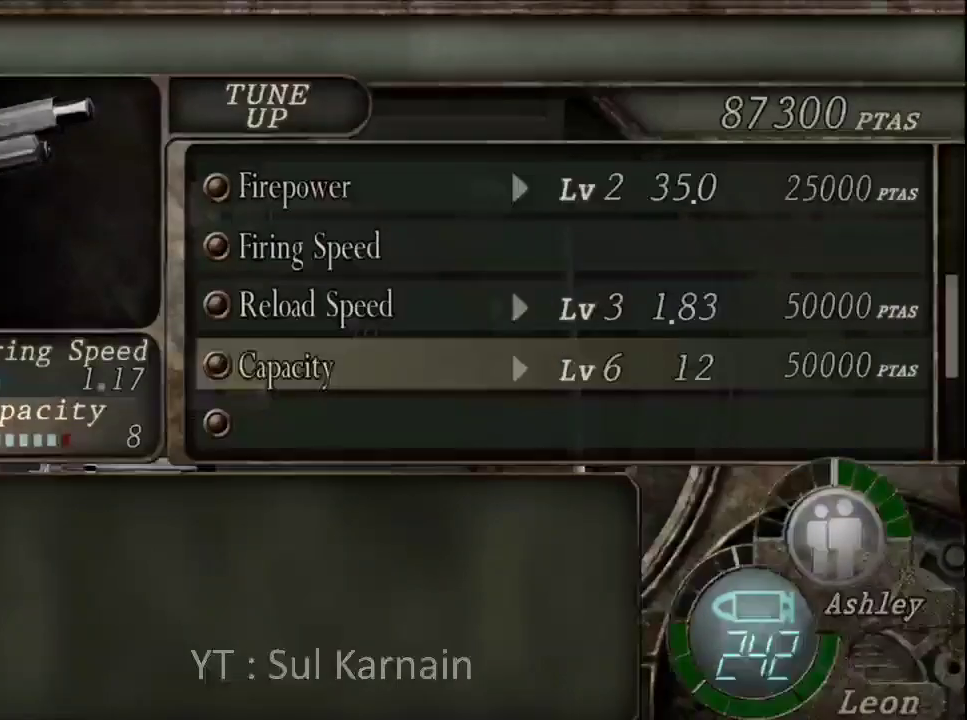
{"buttons": [], "left_stick": "center", "right_stick": "center", "events": []}